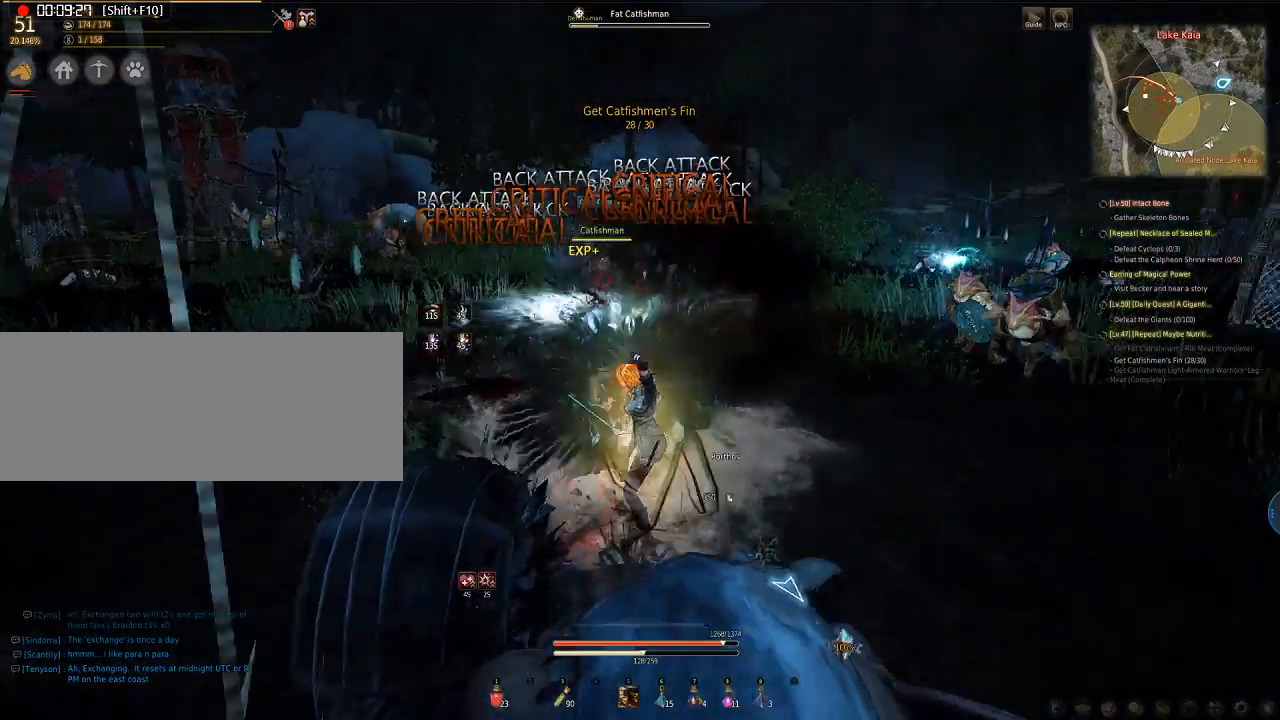
Gameplay with keyboard and mouse; each line is a JSON object with the keys and mouse buttons held at the frame after it. "events" lists presses ("down") and releases ("up") of "a", "d", "e", "f", "q", "s", "shift", "space", "tab", "w", "mouse_left" and "mouse_right" between this image and that frame as [ms after this image, input, new state], when the widget could be followed in between. "mouse_left", "mouse_right" = the "left", "right" buttons of the "mouse" list. No other keys are recorded. Mouse movement is not recorded.
{"keys": ["e", "q", "s"], "mouse": ["left"], "events": []}
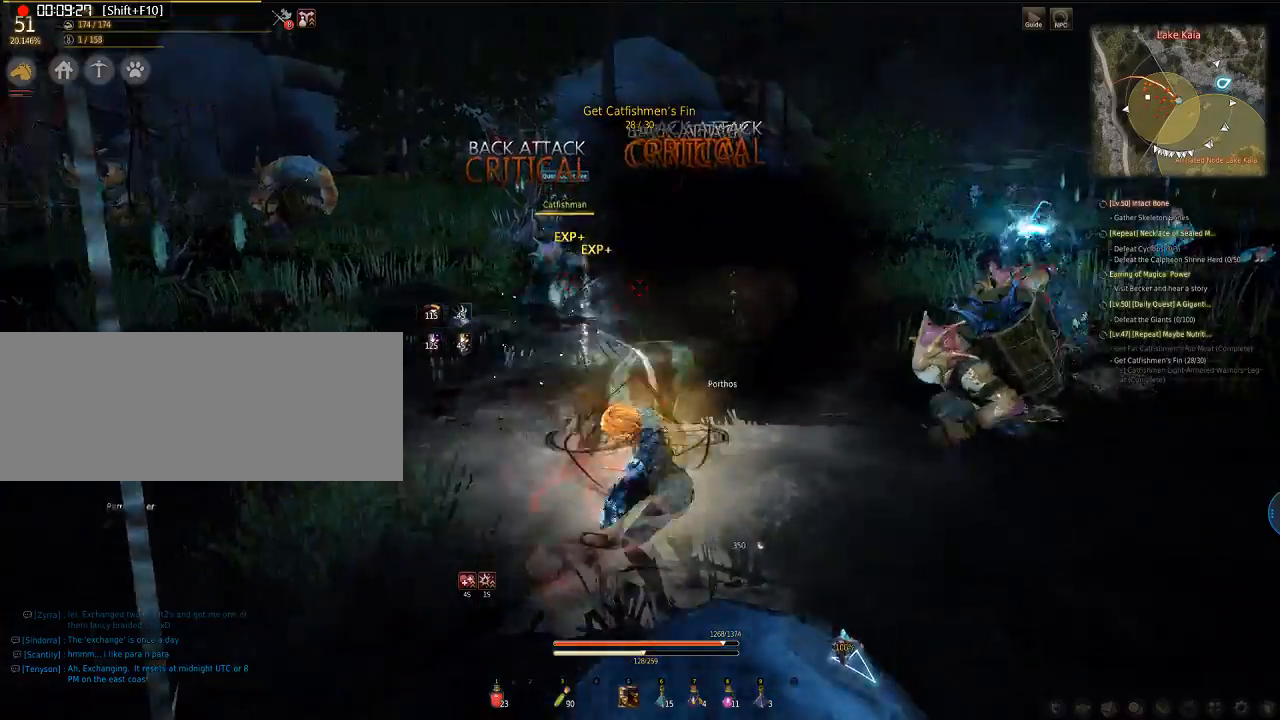
{"keys": ["d"], "mouse": ["left"], "events": [[268, "mouse_left", "up"], [368, "e", "up"], [368, "q", "up"], [368, "s", "up"], [402, "d", "down"], [469, "mouse_left", "down"]]}
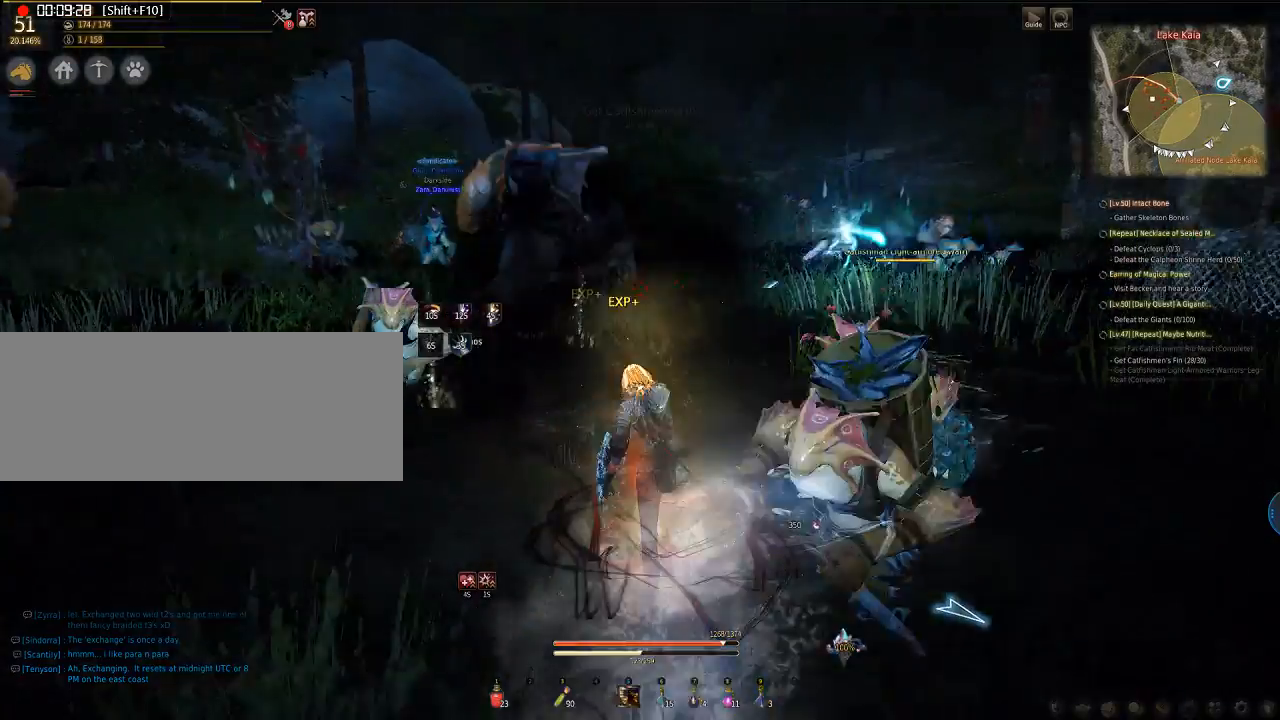
{"keys": ["d"], "mouse": ["left"], "events": []}
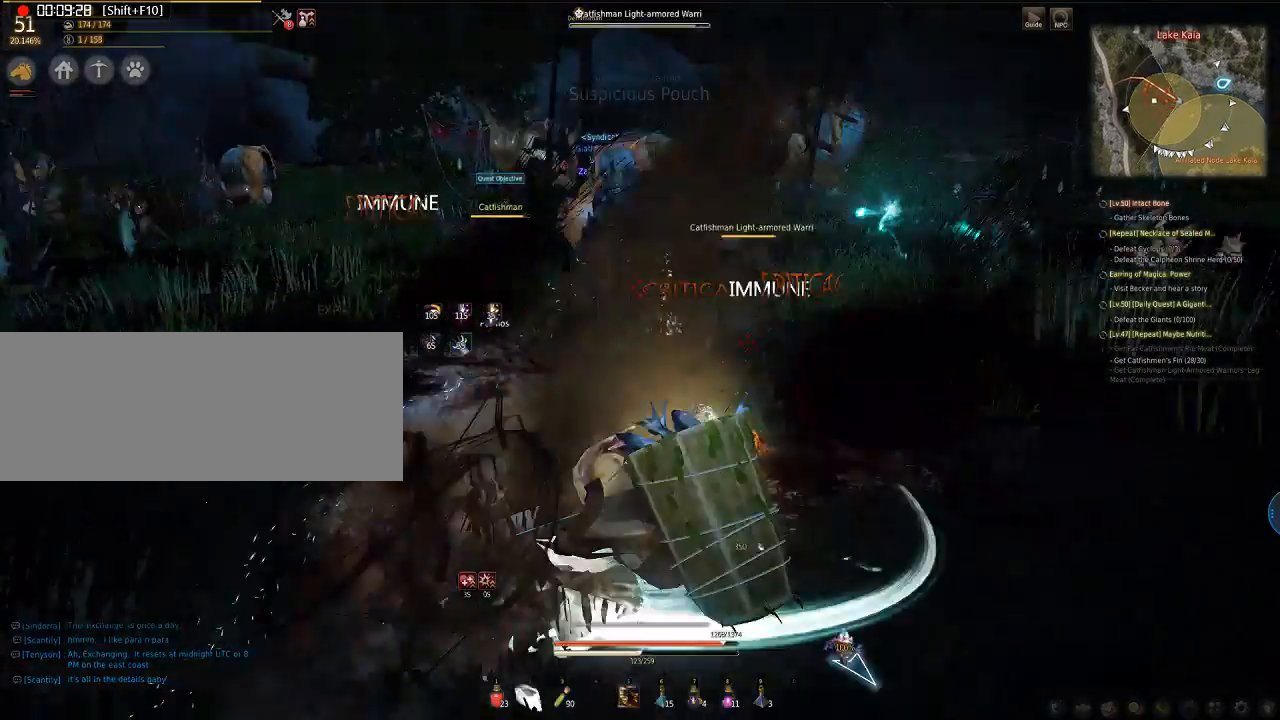
{"keys": ["d"], "mouse": ["left"], "events": []}
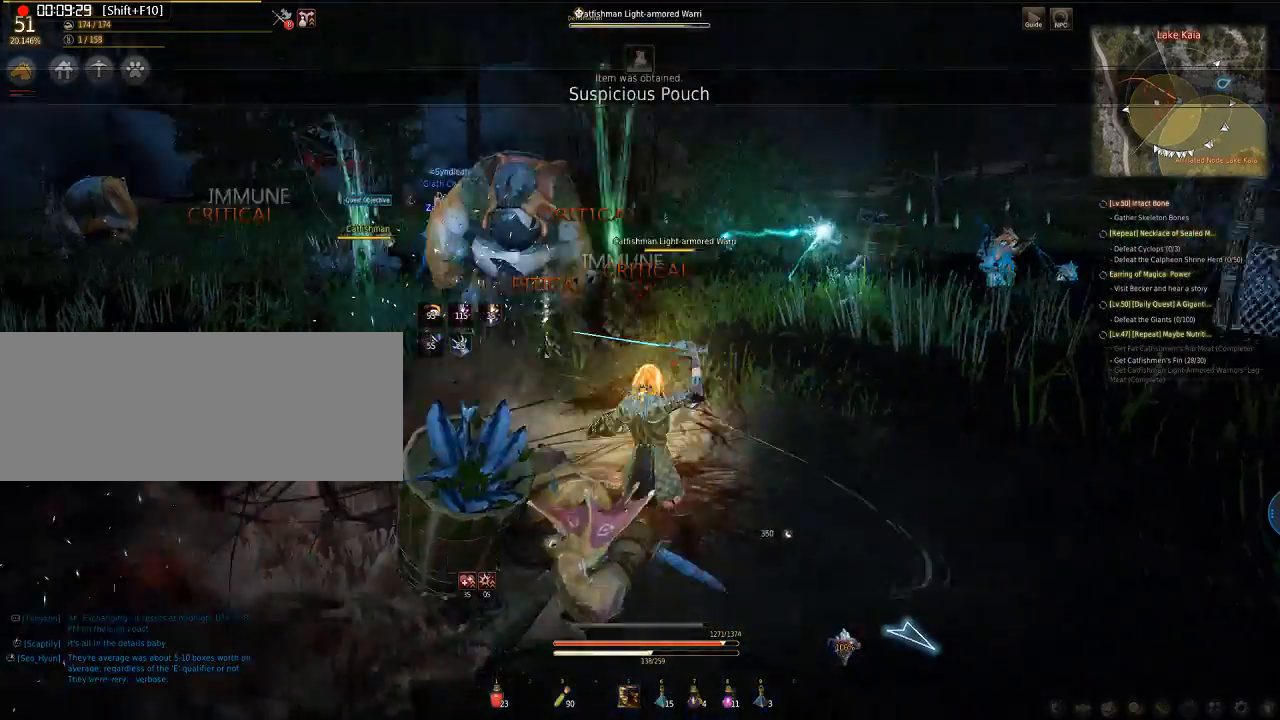
{"keys": ["d"], "mouse": ["left"], "events": []}
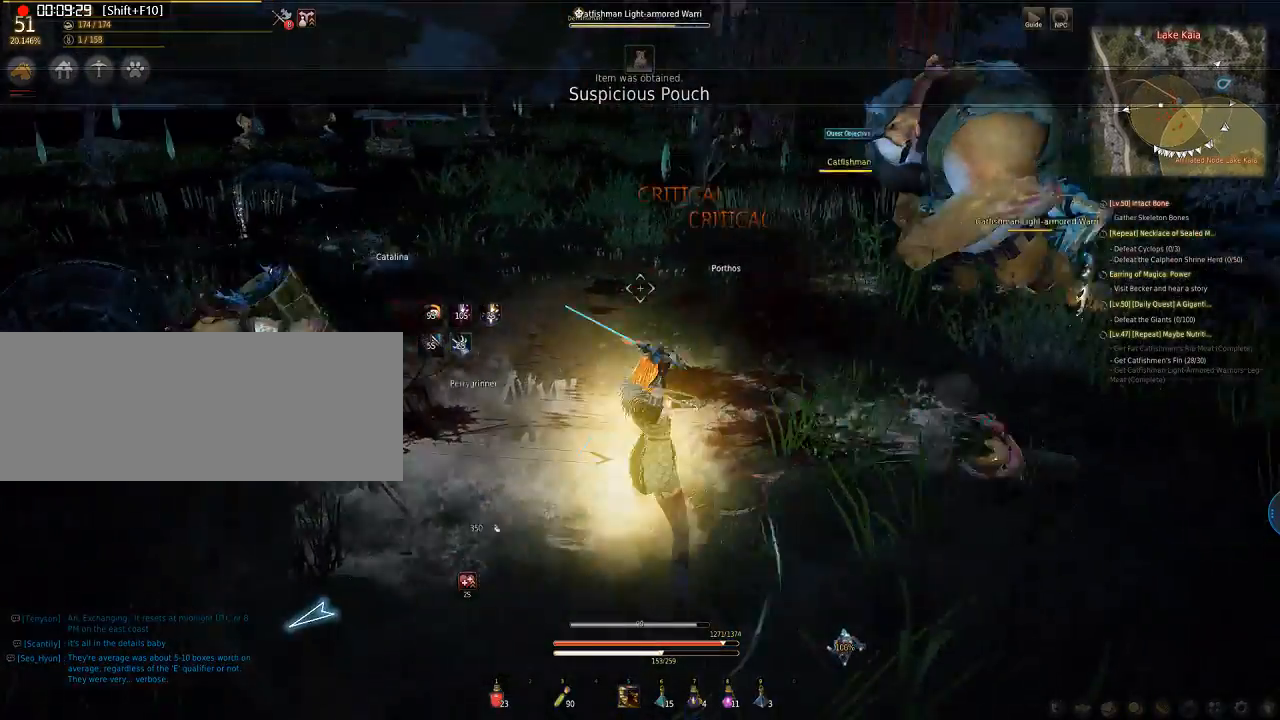
{"keys": ["d"], "mouse": [], "events": [[335, "mouse_left", "up"], [335, "mouse_right", "down"], [402, "mouse_right", "up"]]}
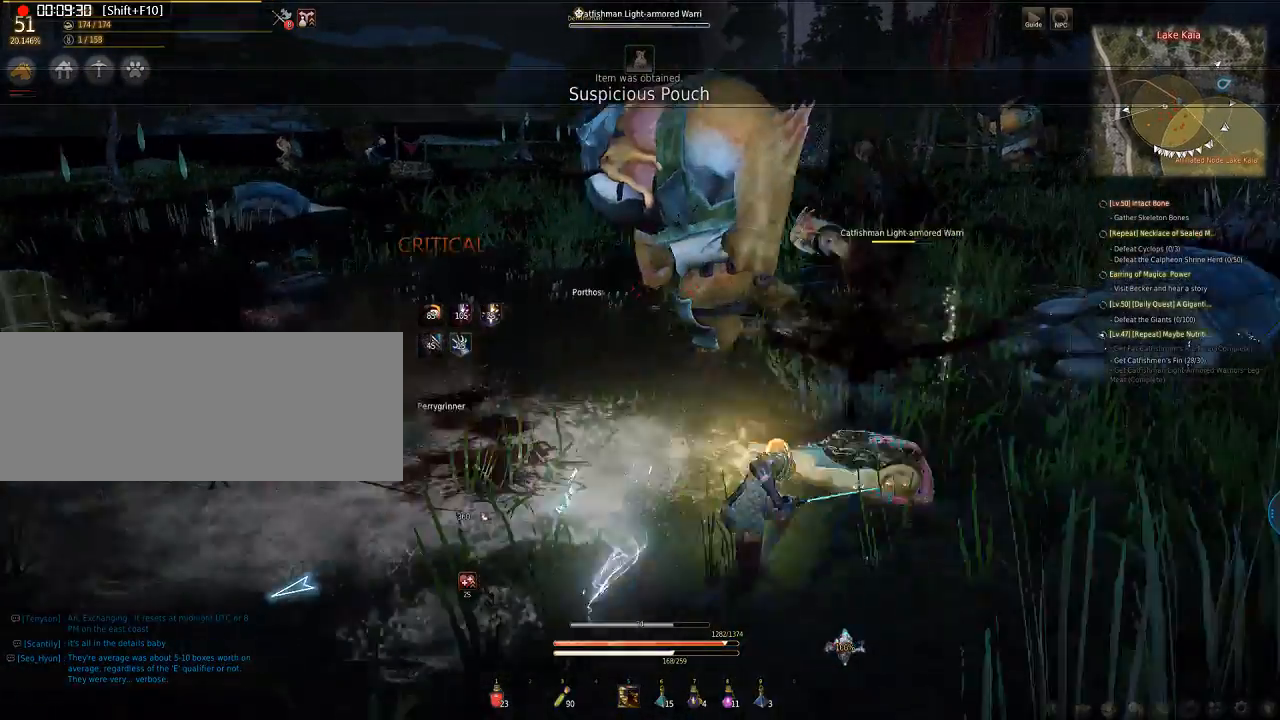
{"keys": ["d"], "mouse": ["left"], "events": [[34, "mouse_right", "down"], [100, "mouse_right", "up"], [167, "mouse_left", "down"], [234, "mouse_right", "down"], [335, "mouse_left", "up"], [402, "mouse_left", "down"], [402, "mouse_right", "up"]]}
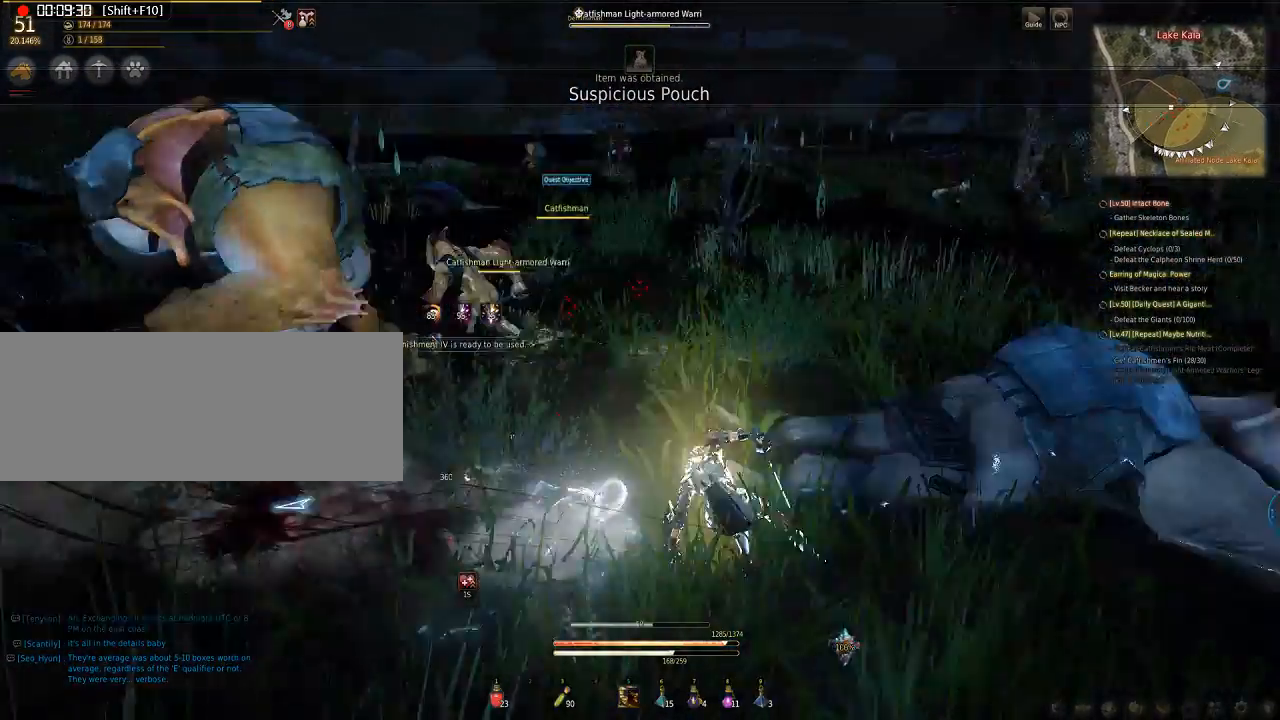
{"keys": ["d"], "mouse": ["left"], "events": []}
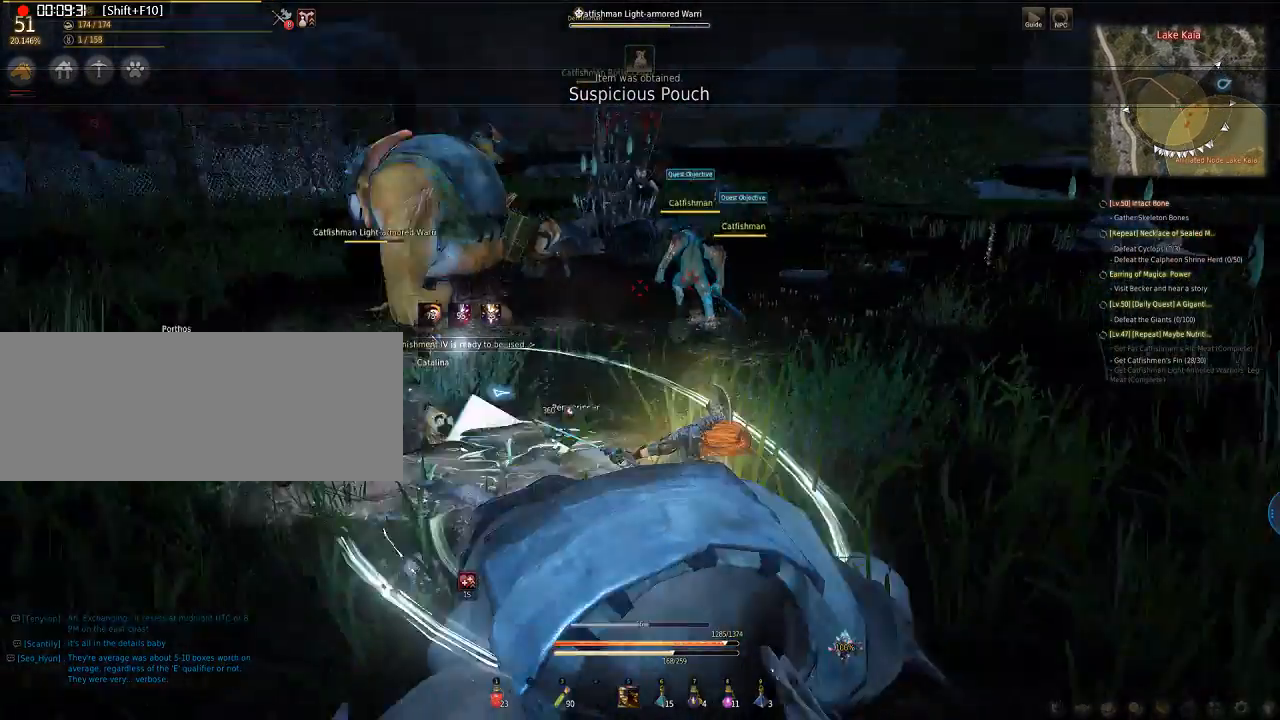
{"keys": ["e", "q", "s"], "mouse": ["left"], "events": [[33, "mouse_left", "up"], [100, "d", "up"], [100, "e", "down"], [100, "q", "down"], [100, "s", "down"], [402, "mouse_left", "down"]]}
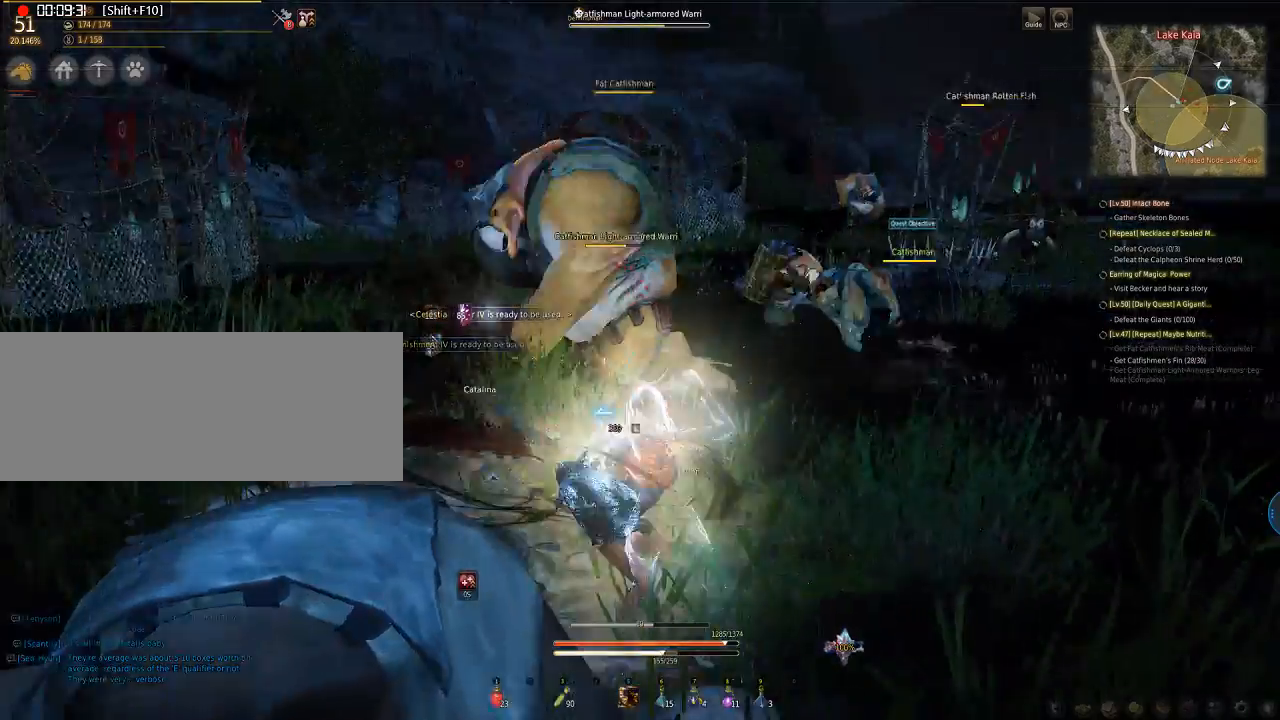
{"keys": ["e", "q", "s"], "mouse": ["left"], "events": []}
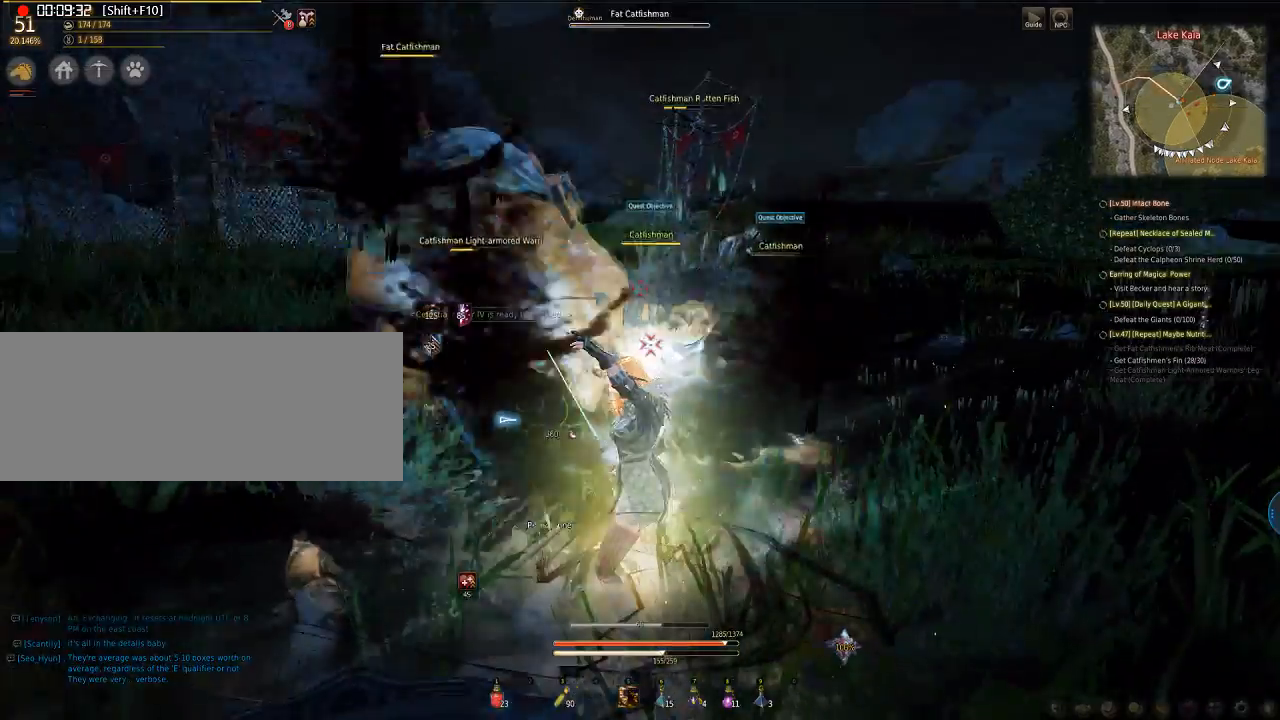
{"keys": ["e", "q", "s"], "mouse": ["left"], "events": []}
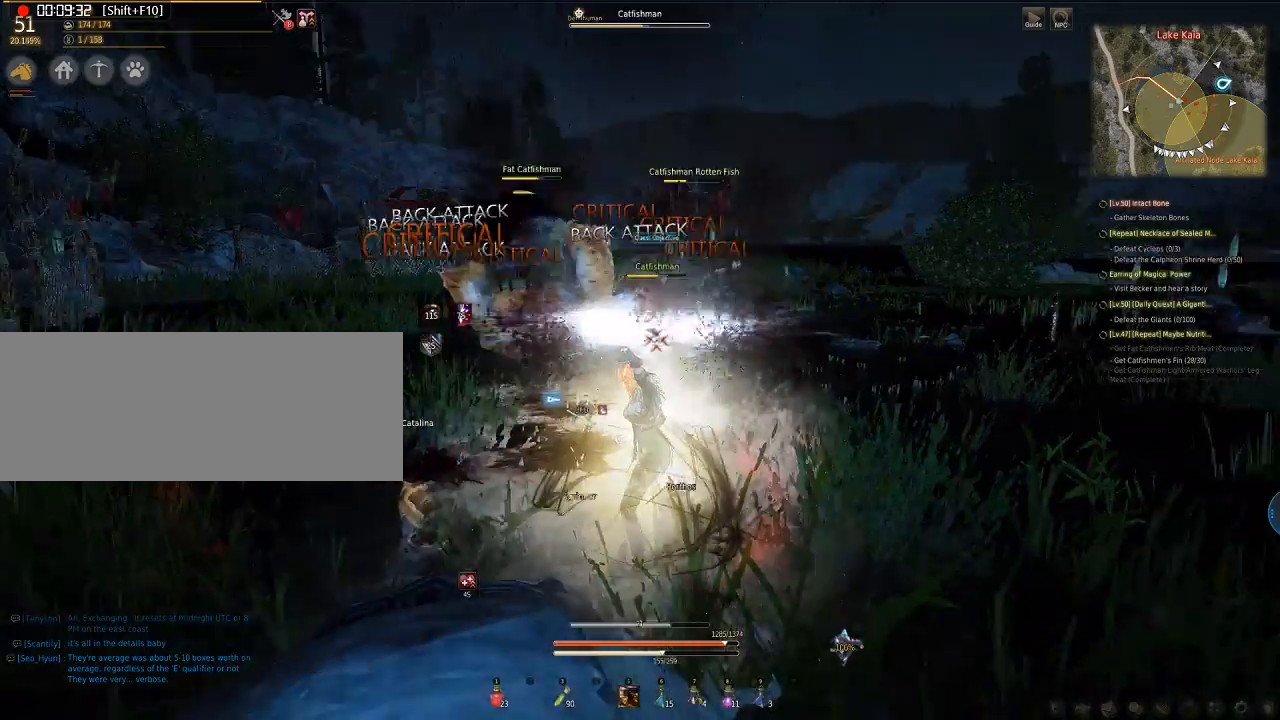
{"keys": ["e", "q", "s"], "mouse": ["left"], "events": []}
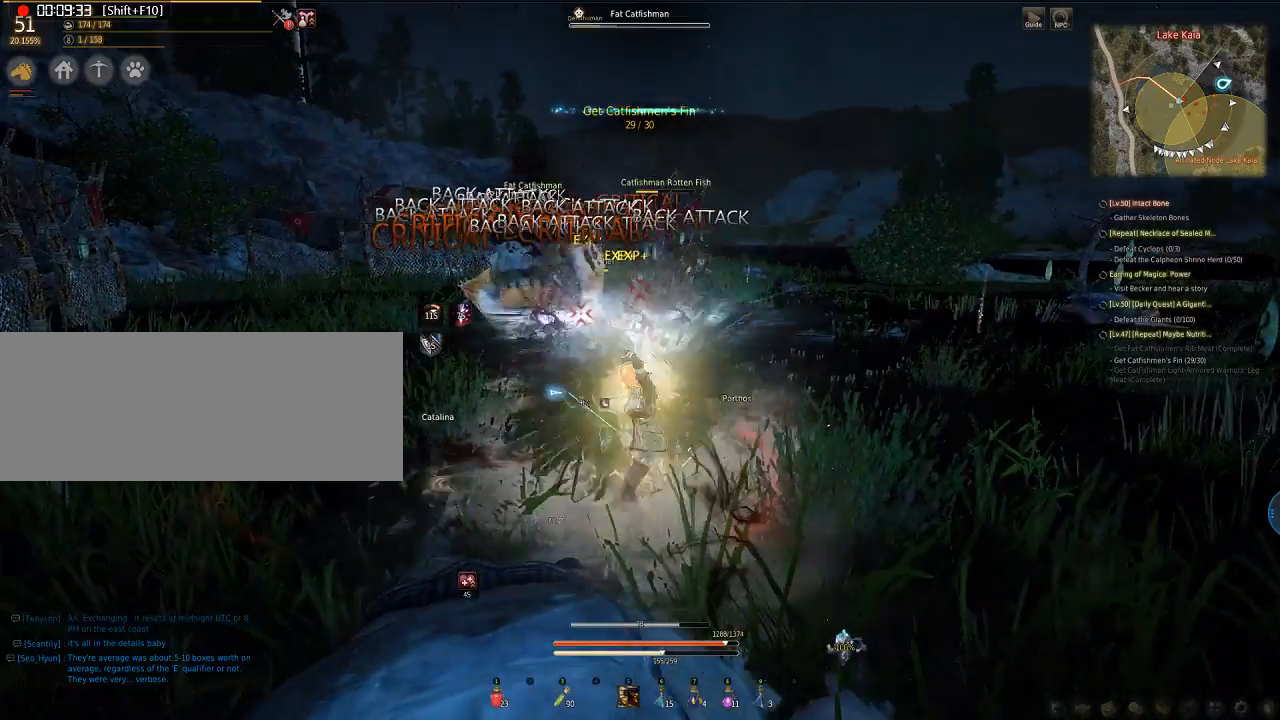
{"keys": ["e", "q", "s"], "mouse": ["left"], "events": []}
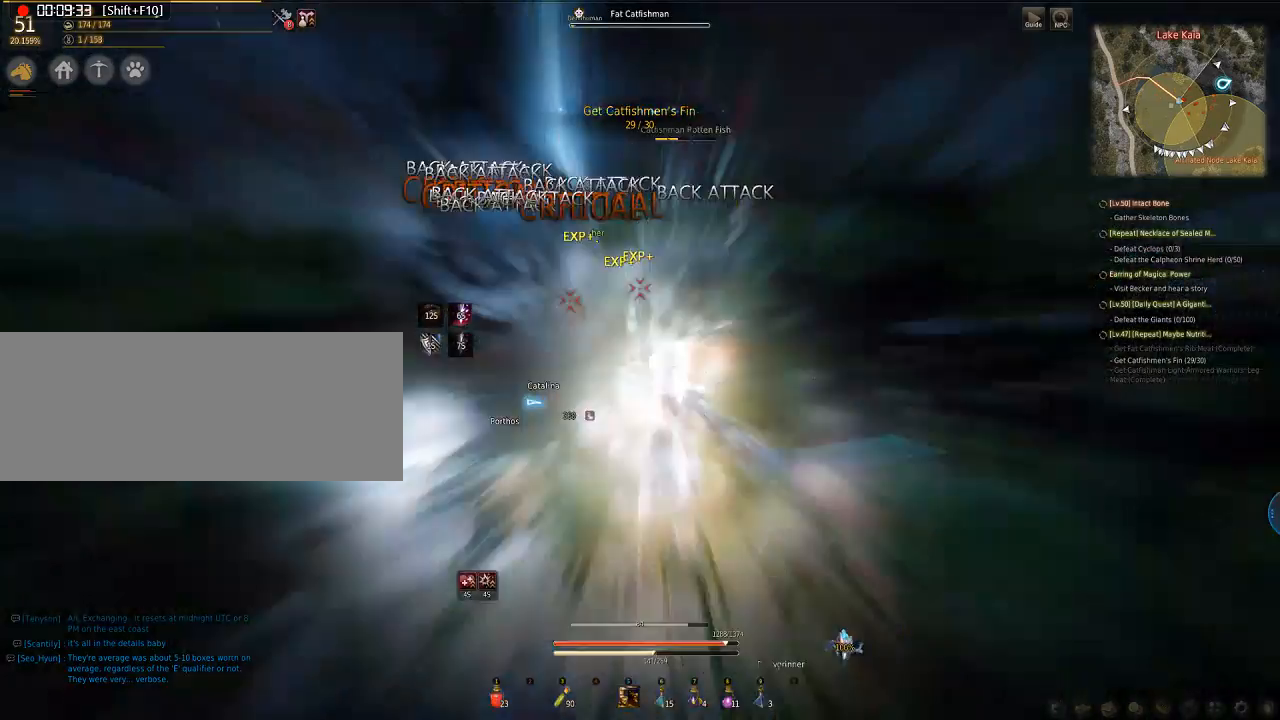
{"keys": ["e", "q", "s"], "mouse": ["left"], "events": []}
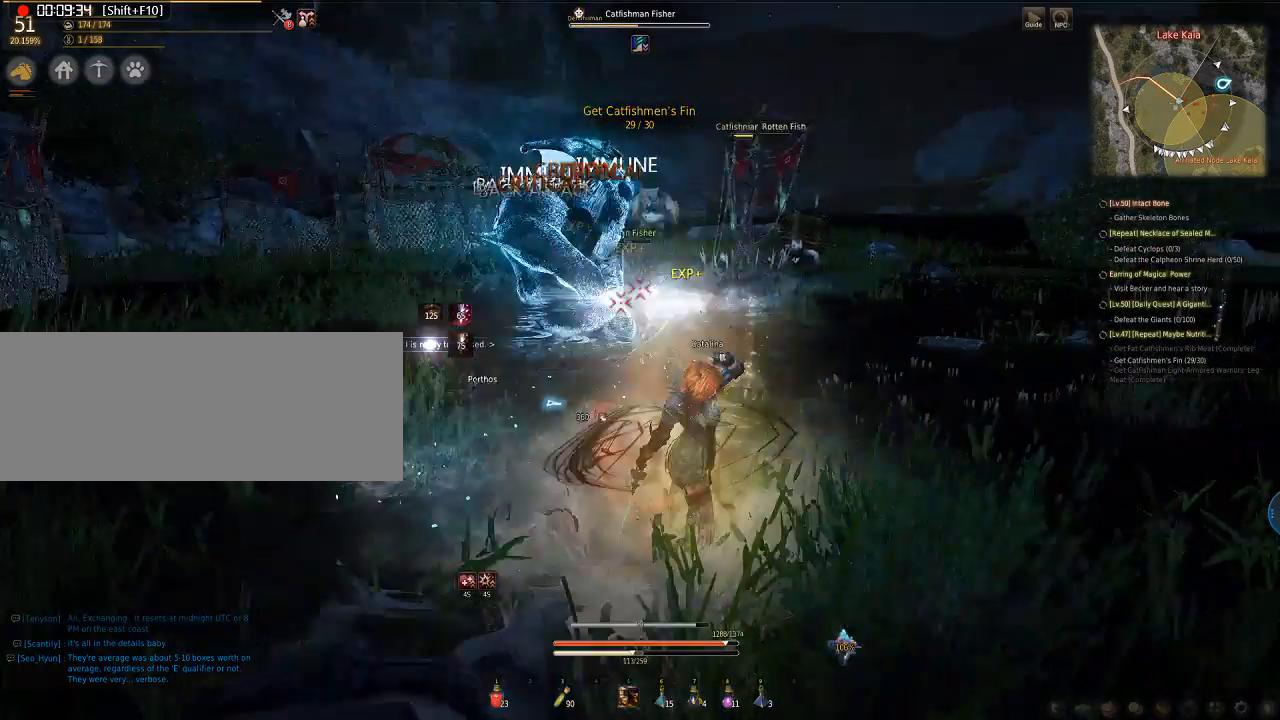
{"keys": [], "mouse": [], "events": [[435, "mouse_left", "up"], [502, "e", "up"], [502, "q", "up"], [502, "s", "up"]]}
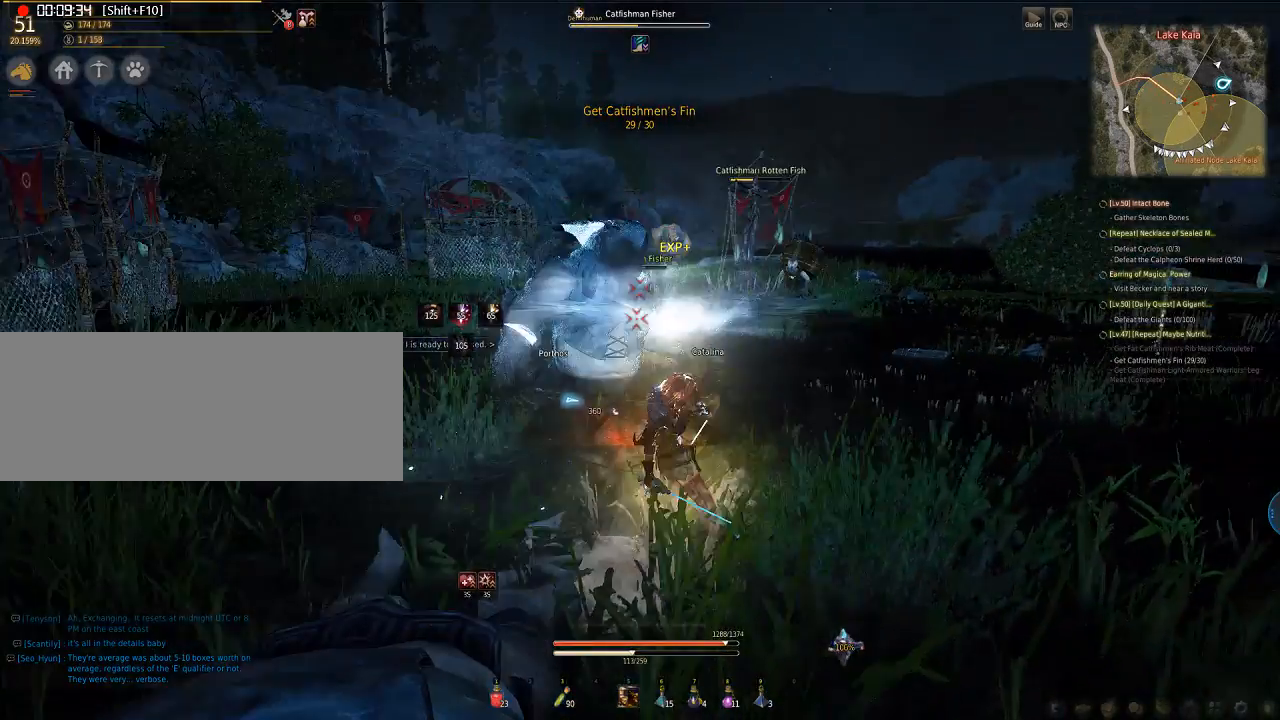
{"keys": [], "mouse": [], "events": []}
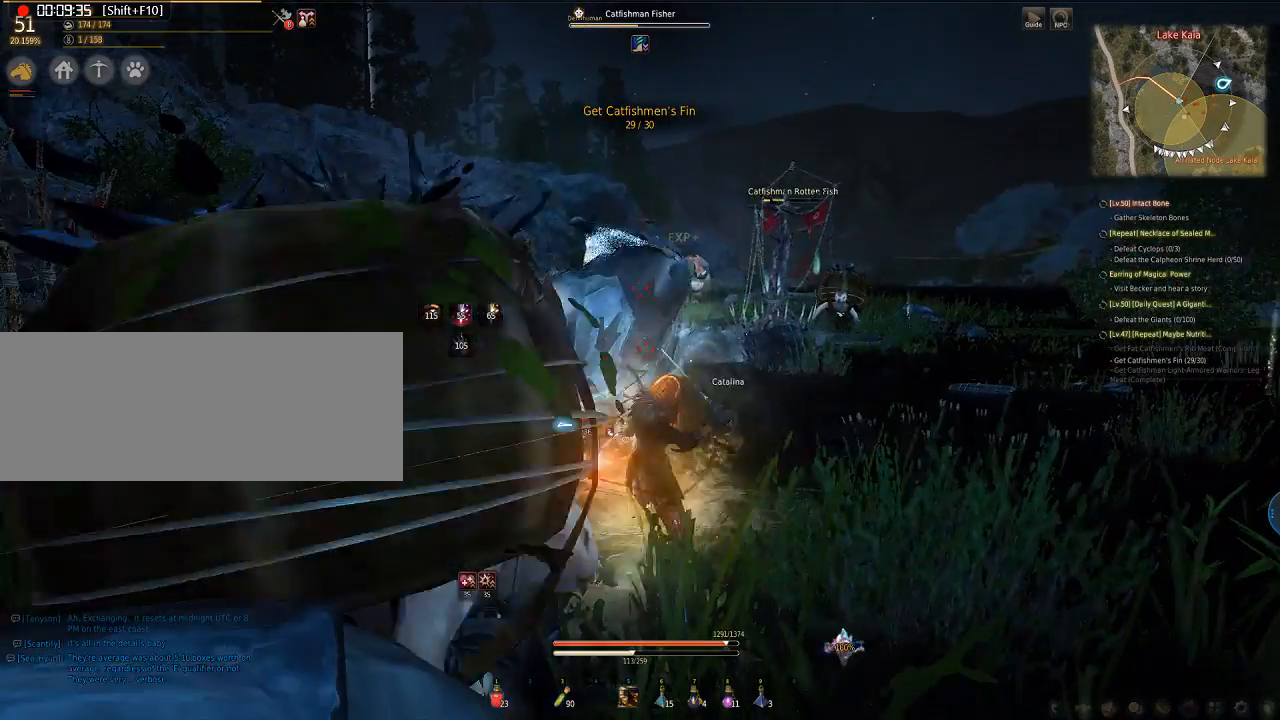
{"keys": [], "mouse": [], "events": []}
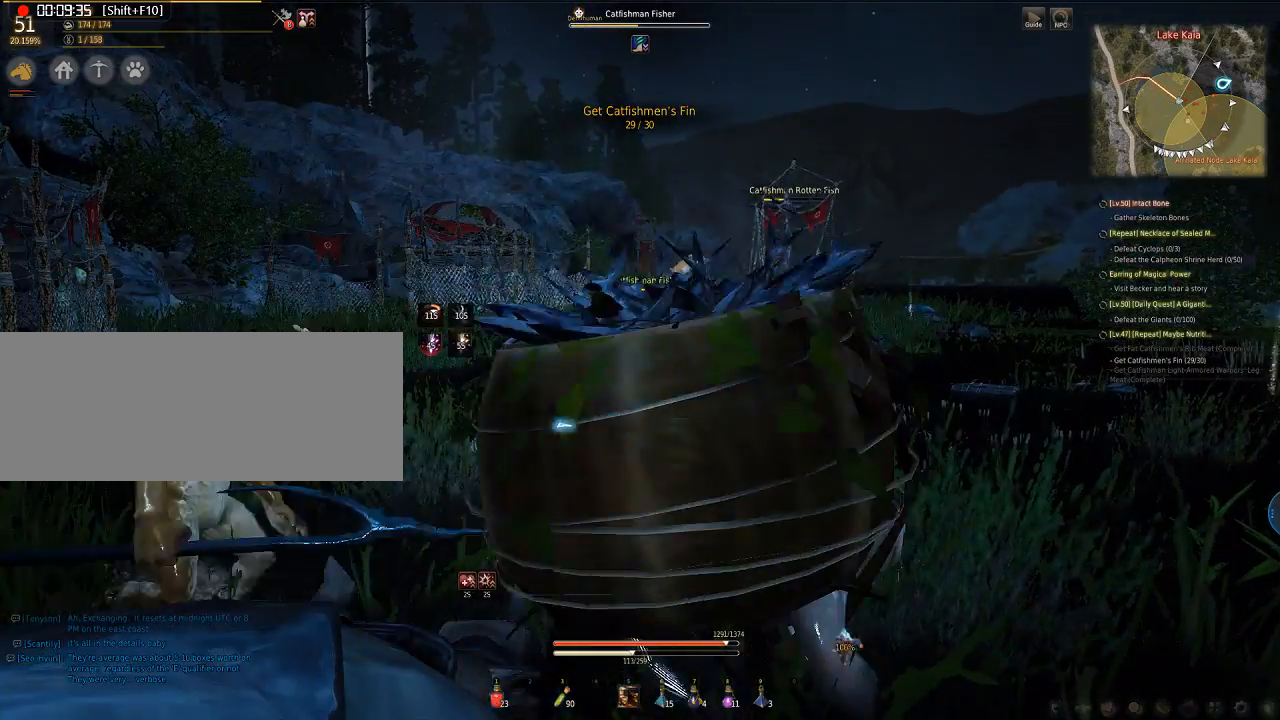
{"keys": [], "mouse": [], "events": [[167, "f", "down"], [167, "w", "down"], [335, "f", "up"], [335, "w", "up"]]}
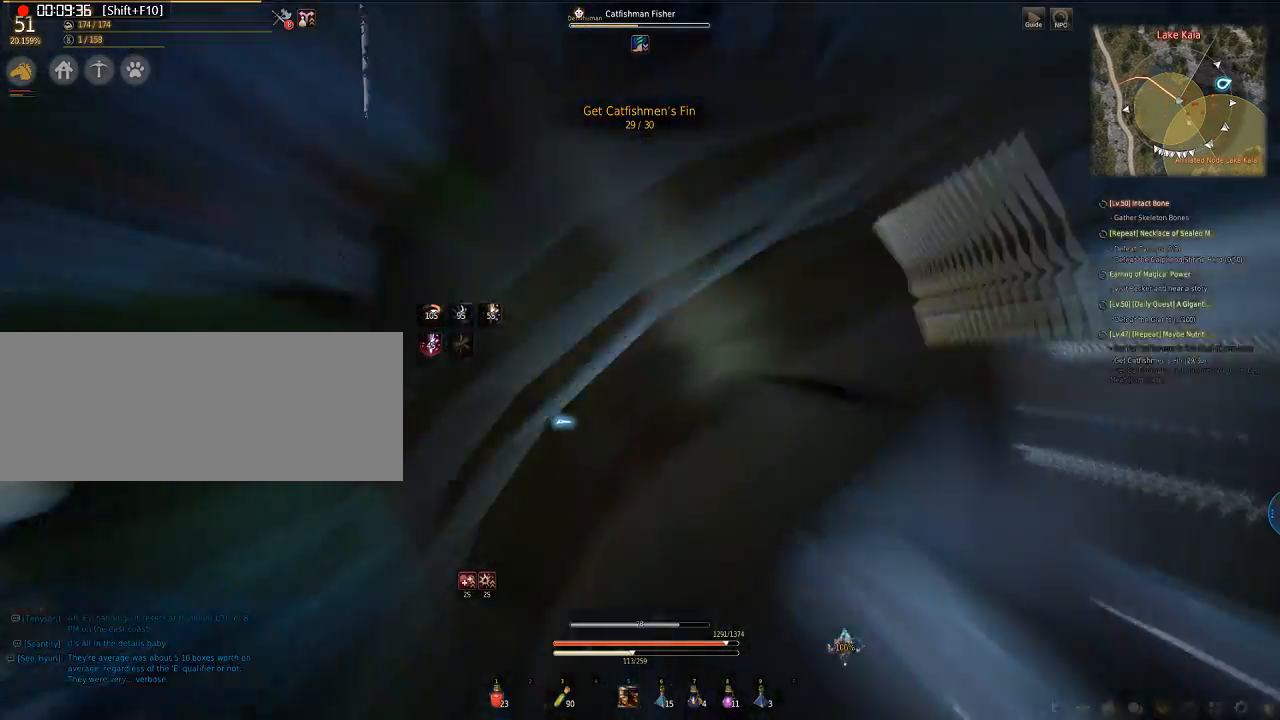
{"keys": [], "mouse": [], "events": []}
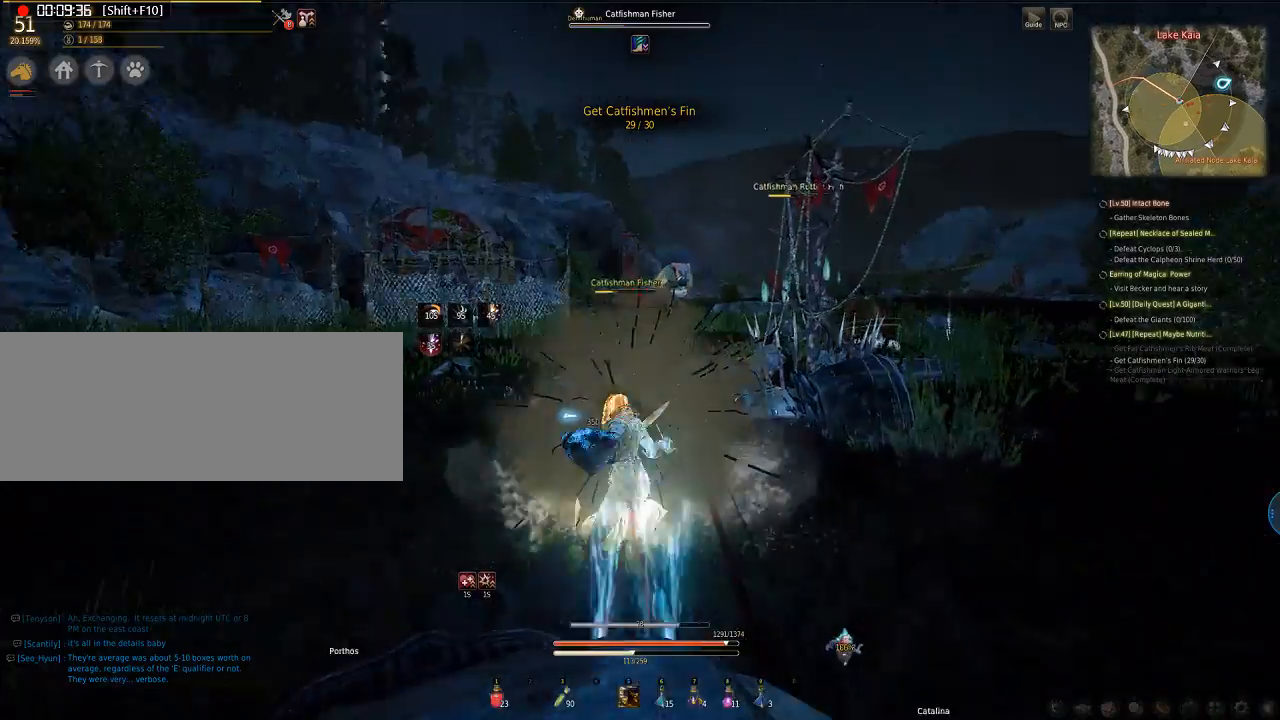
{"keys": ["a"], "mouse": ["left"], "events": [[33, "mouse_left", "down"], [67, "a", "down"]]}
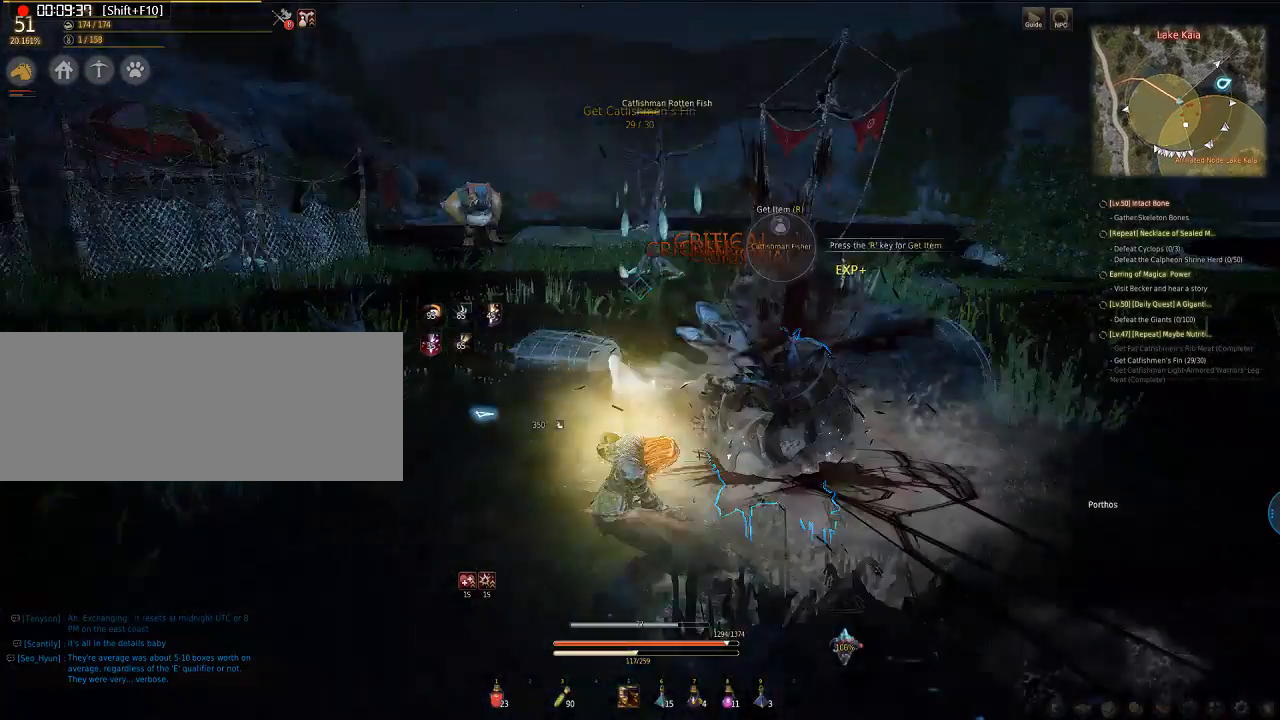
{"keys": ["a"], "mouse": ["left"], "events": []}
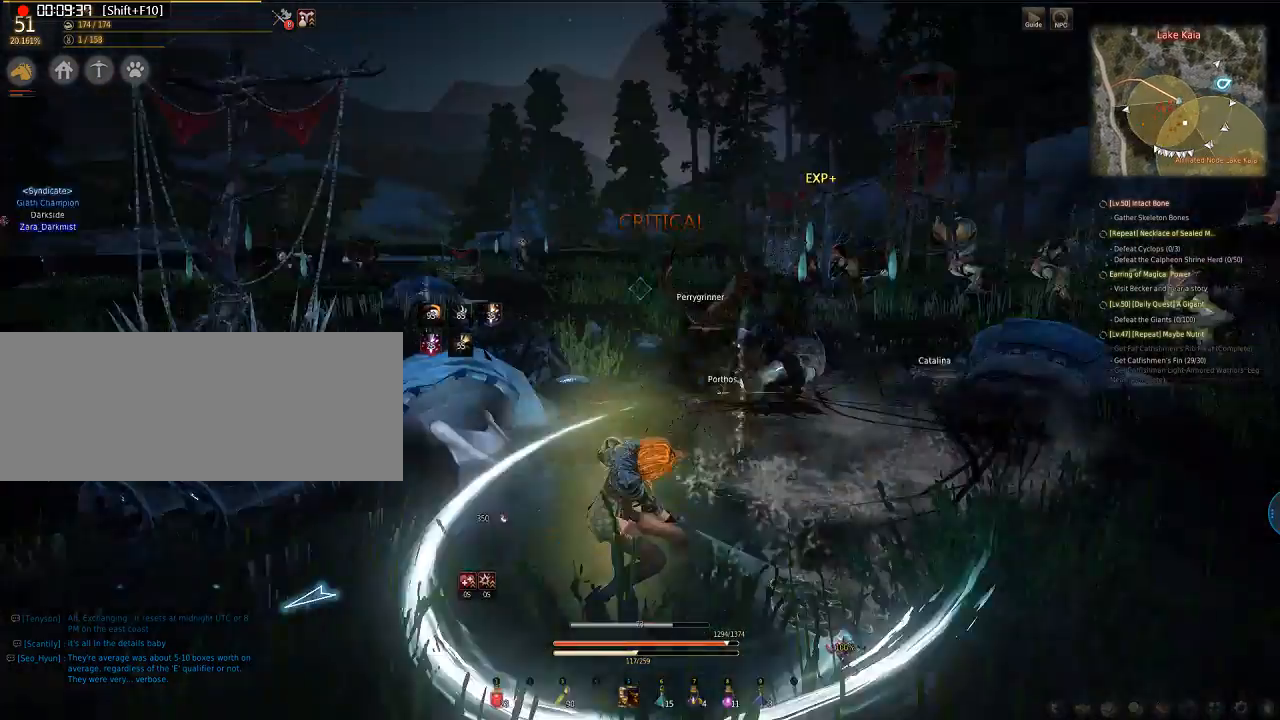
{"keys": ["a"], "mouse": ["left"], "events": []}
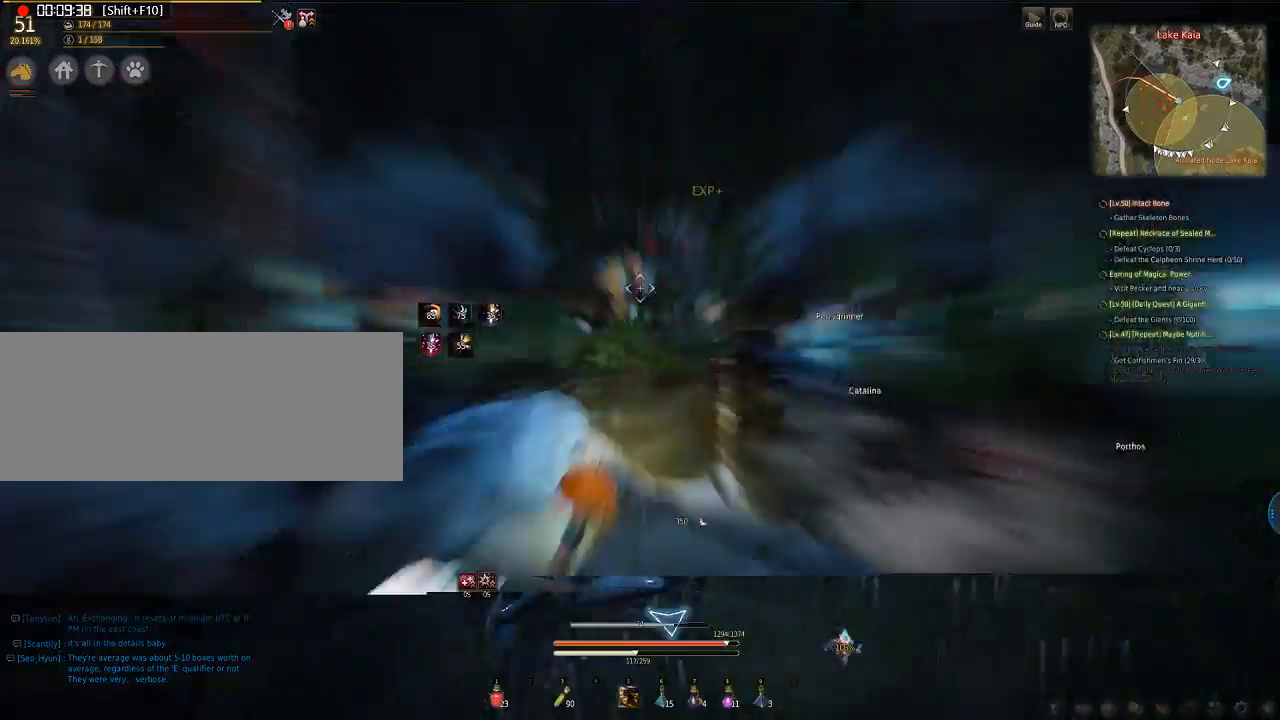
{"keys": [], "mouse": [], "events": [[167, "mouse_left", "up"], [234, "a", "up"]]}
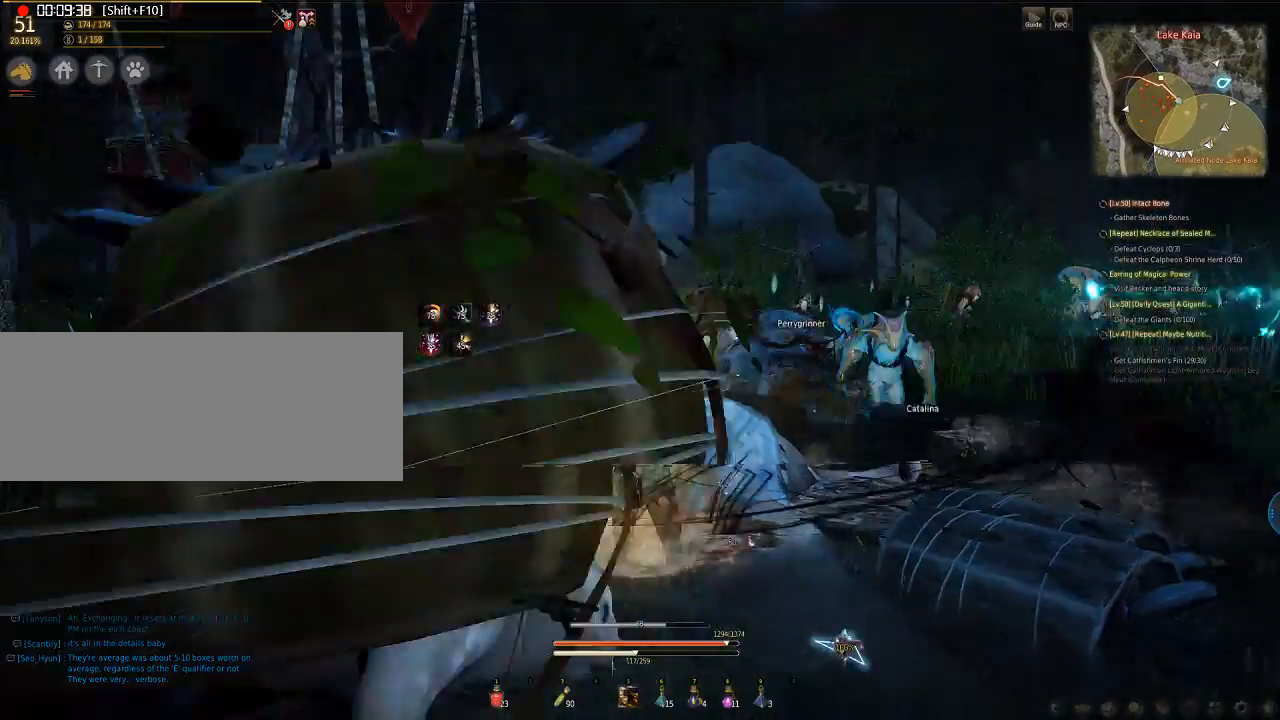
{"keys": ["w"], "mouse": [], "events": [[100, "w", "down"]]}
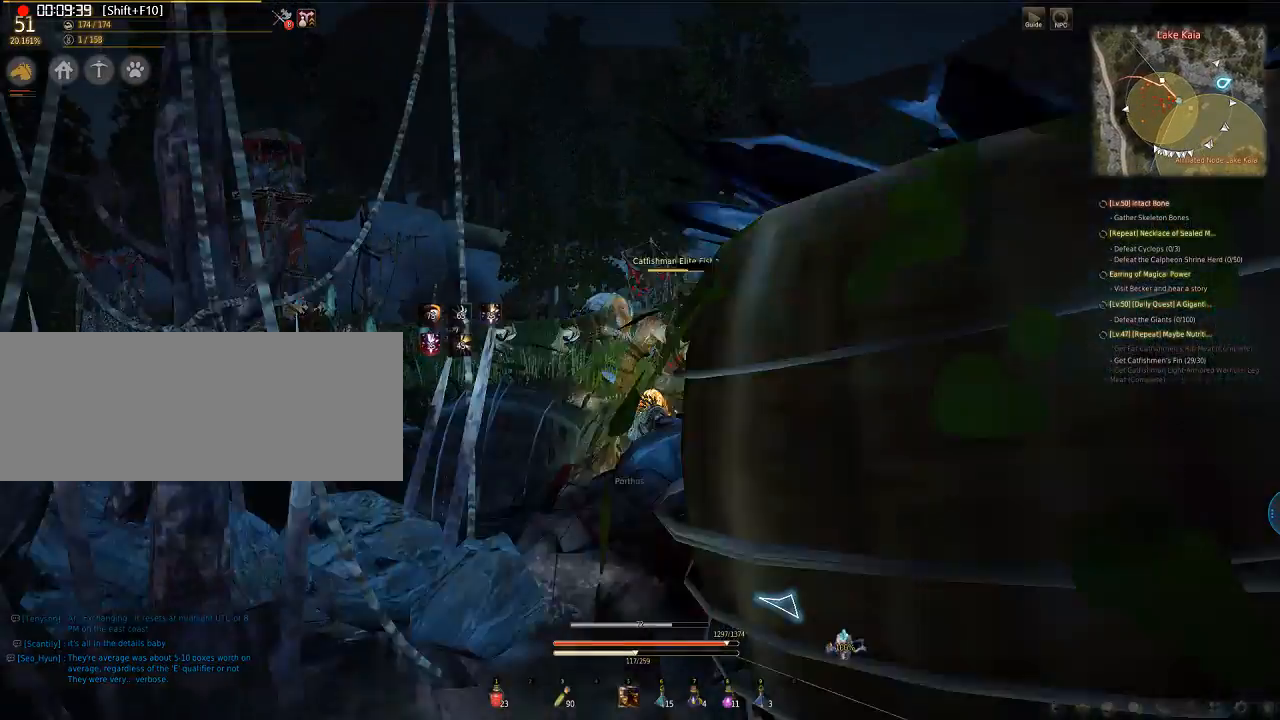
{"keys": ["w"], "mouse": [], "events": []}
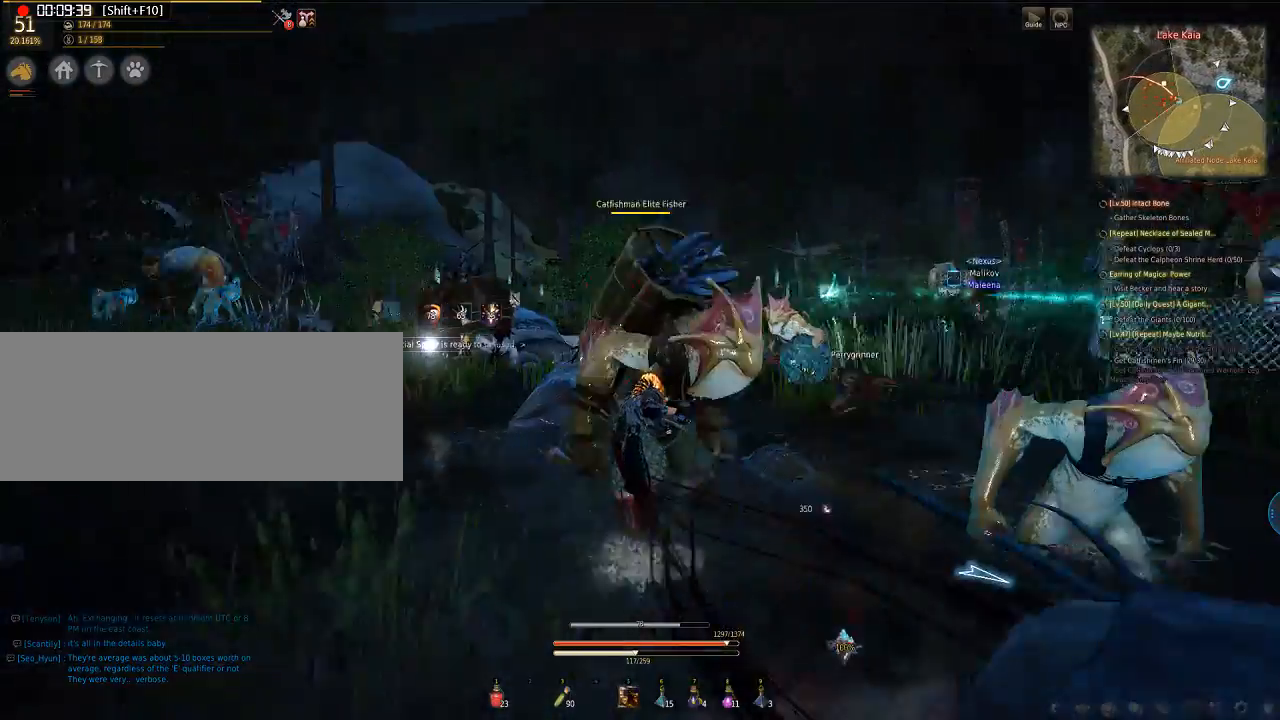
{"keys": ["a"], "mouse": ["right"], "events": [[67, "a", "down"], [67, "w", "up"], [201, "mouse_right", "down"], [267, "mouse_left", "down"], [267, "mouse_right", "up"], [401, "mouse_right", "down"], [468, "mouse_left", "up"]]}
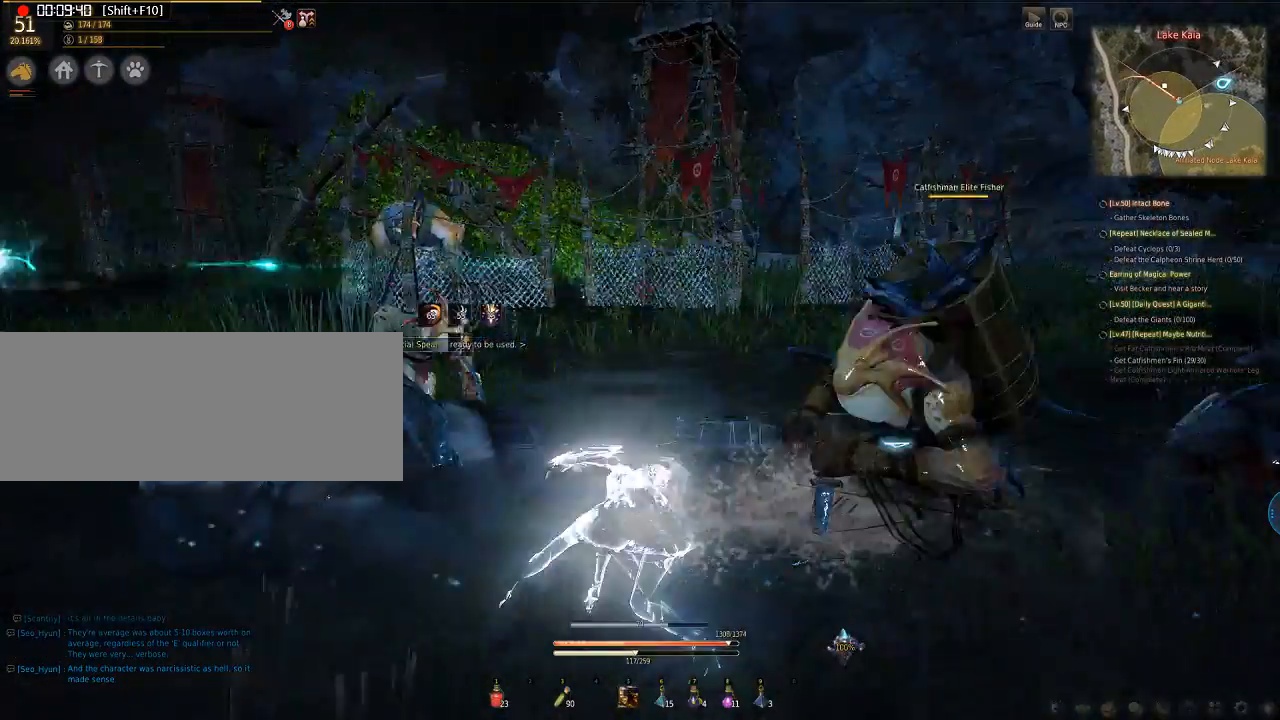
{"keys": ["a"], "mouse": ["left", "right"], "events": [[33, "mouse_left", "down"], [33, "mouse_right", "up"], [134, "mouse_left", "up"], [301, "mouse_left", "down"], [301, "mouse_right", "down"], [368, "mouse_right", "up"], [468, "mouse_right", "down"]]}
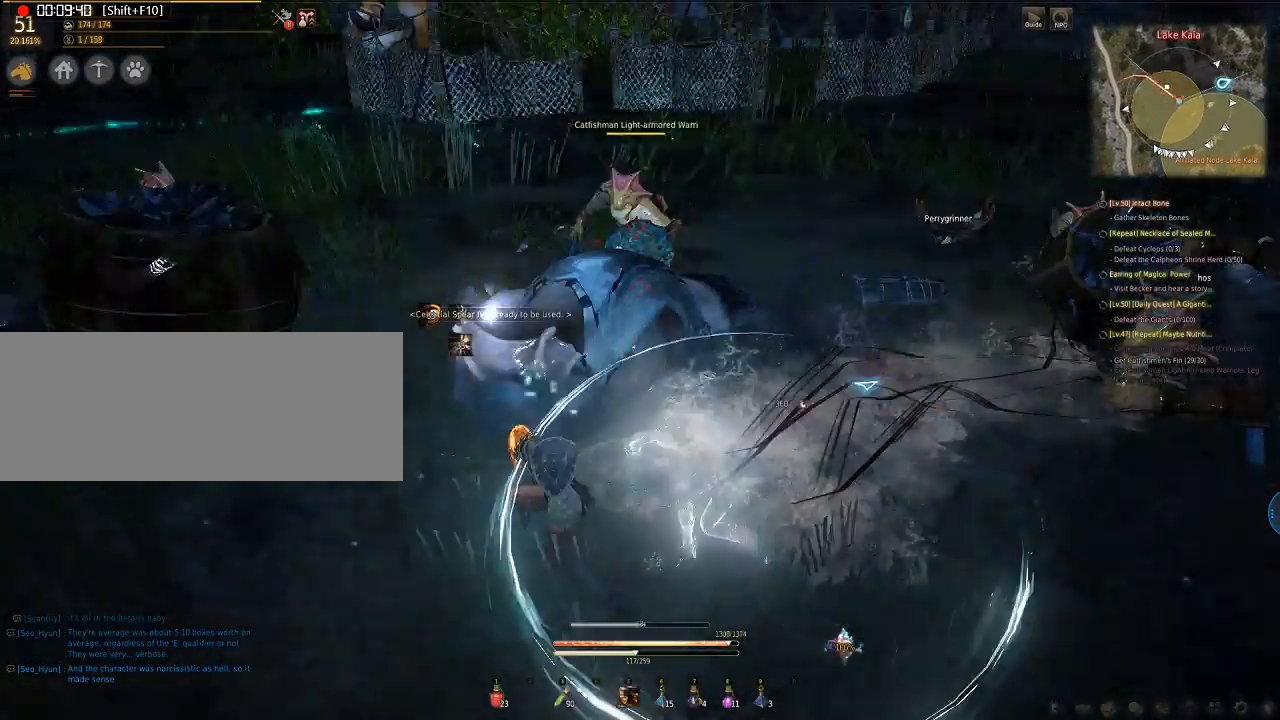
{"keys": [], "mouse": [], "events": [[67, "mouse_left", "up"], [134, "mouse_right", "up"], [301, "a", "up"]]}
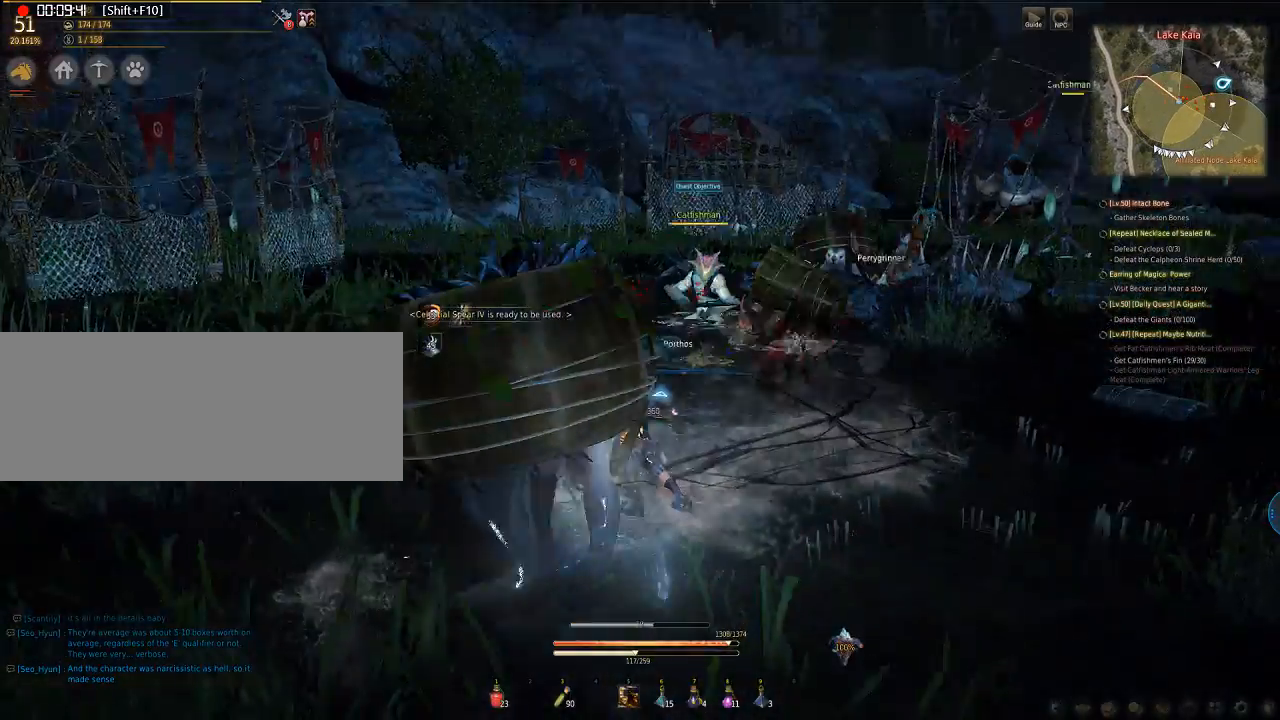
{"keys": ["e", "q", "s"], "mouse": ["left"], "events": [[67, "e", "down"], [67, "mouse_left", "down"], [67, "q", "down"], [67, "s", "down"], [101, "mouse_left", "up"], [168, "mouse_left", "down"]]}